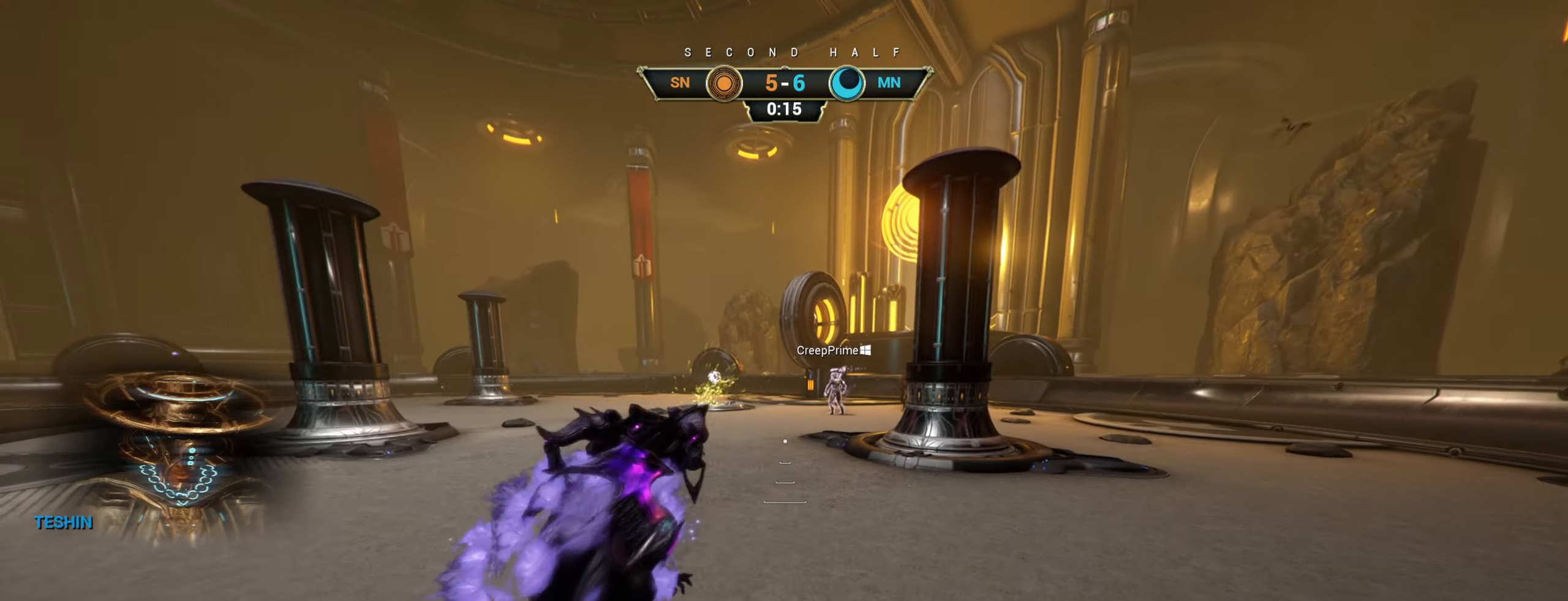
Gameplay with keyboard and mouse; each line is a JSON object with the keys and mouse buttons held at the frame after it. "events" lists presses ("down") and releases ("up") of "a", "ctrl", "d", "e", "r", "s", "shift", "space", "tab", "w", "mouse_left", "mouse_wheel", "mouse_right", "mouse_mb4" and "mouse_mb5" between this image and that frame as [ms after this image, input, new state], when the widget could be followed in between. "mouse_left", "mouse_wheel", "mouse_right", "mouse_mb4", "mouse_mb5" = the "left", "wheel", "right", "mb4", "mb5" buttons of the "mouse" list. No other keys are recorded. "wheel" means that the mouse wheel is clicked or scrolled. Not read: mouse_move.
{"keys": ["w"], "mouse": ["right"], "events": [[133, "w", "down"], [250, "ctrl", "down"], [333, "space", "down"], [417, "ctrl", "up"], [417, "mouse_right", "down"], [417, "space", "up"]]}
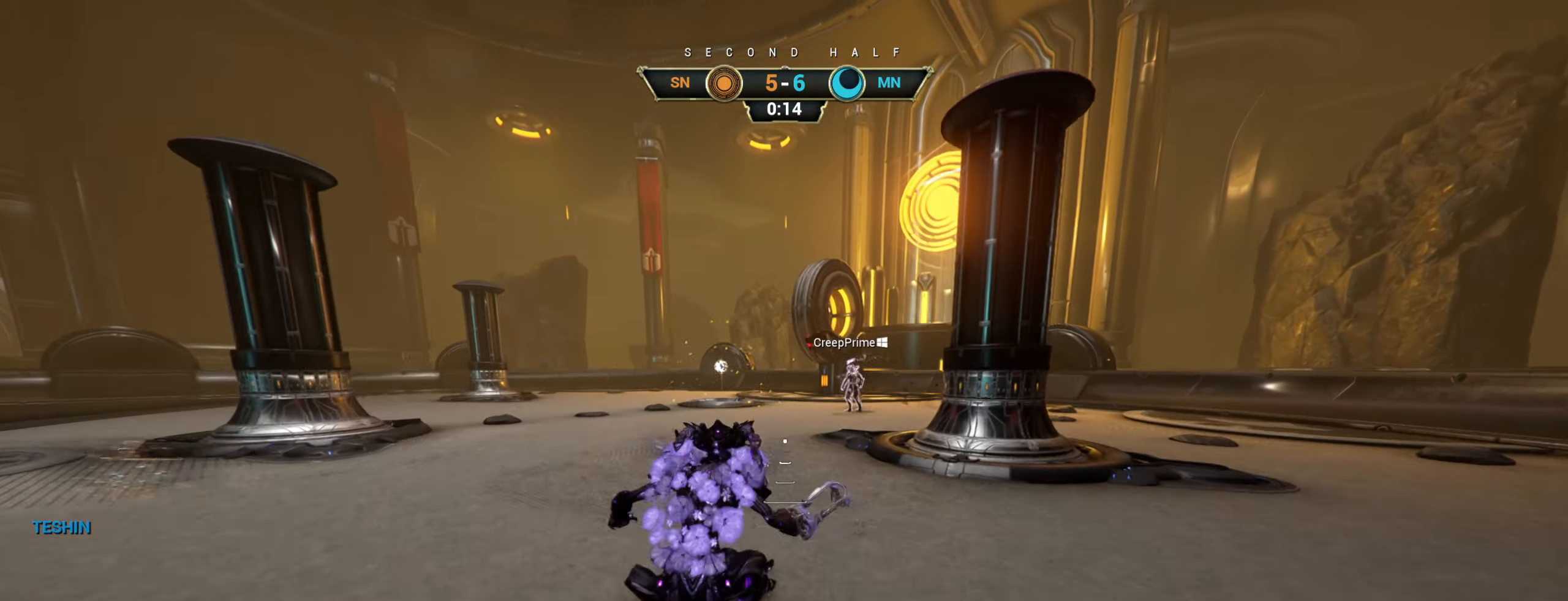
{"keys": ["d", "w"], "mouse": [], "events": [[17, "mouse_right", "up"], [133, "d", "down"]]}
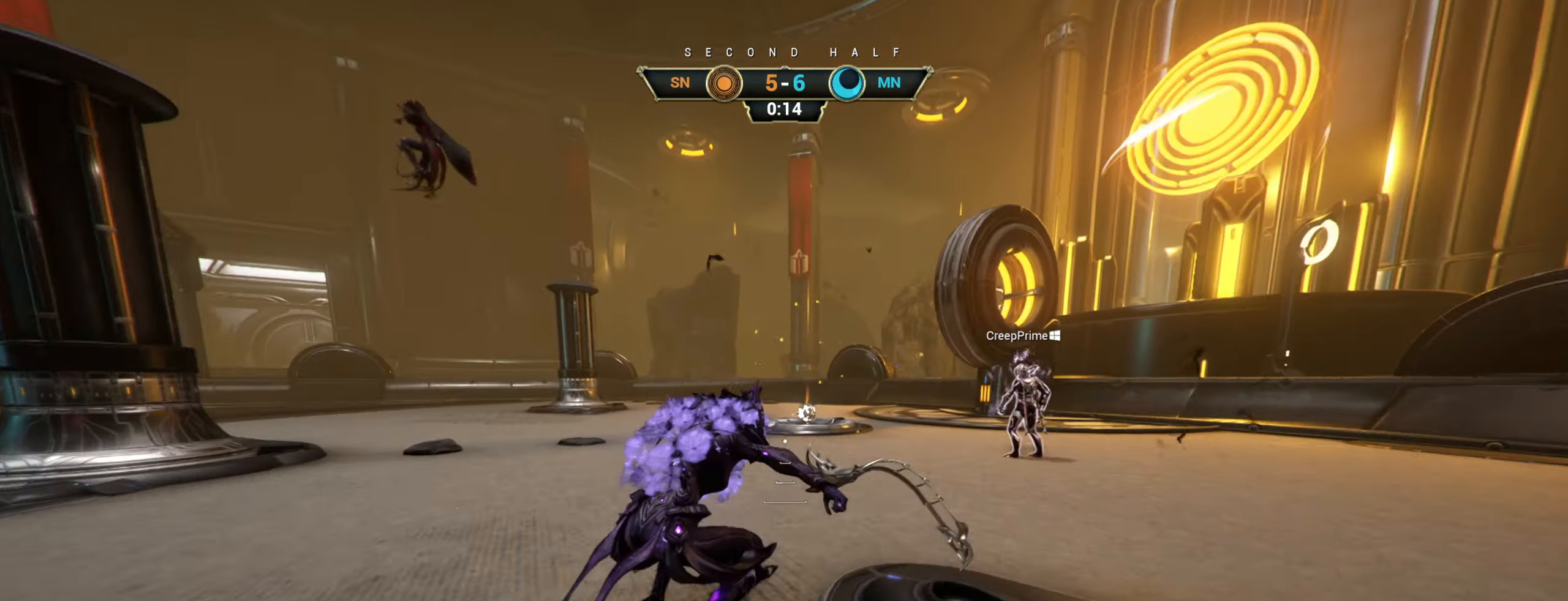
{"keys": ["d", "w"], "mouse": [], "events": []}
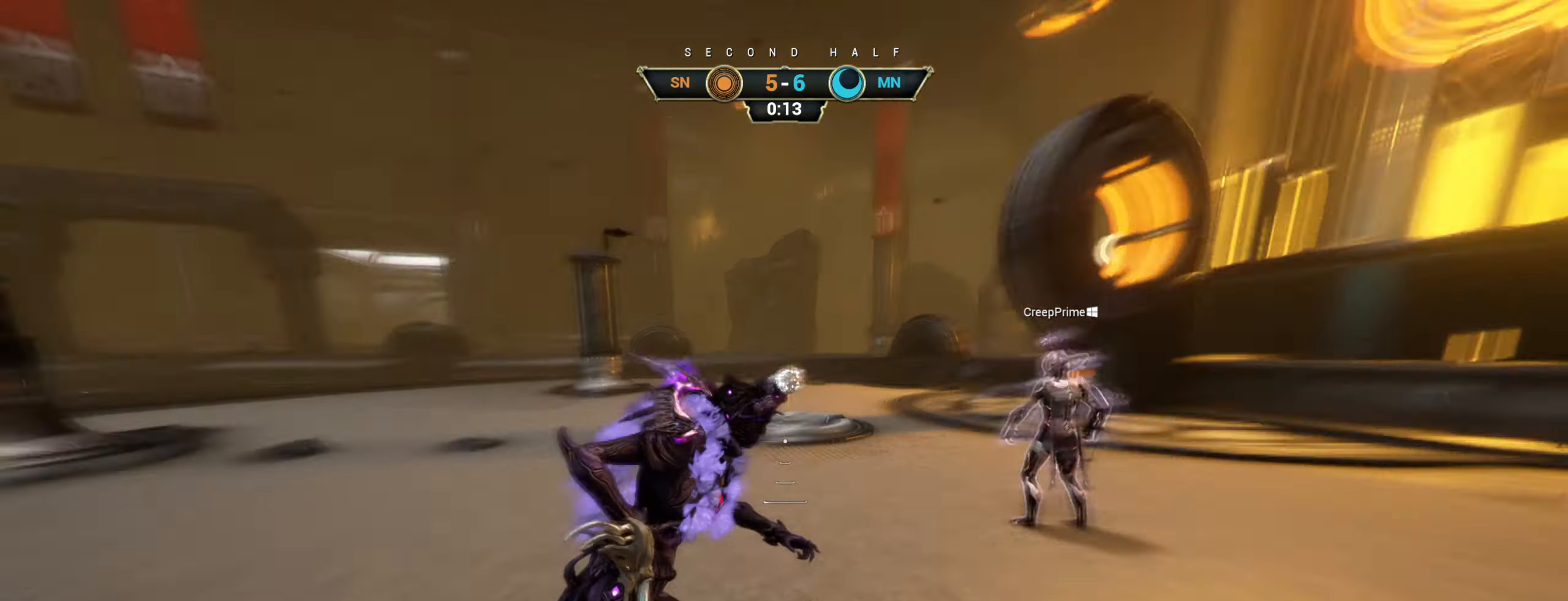
{"keys": ["d"], "mouse": [], "events": [[283, "w", "up"]]}
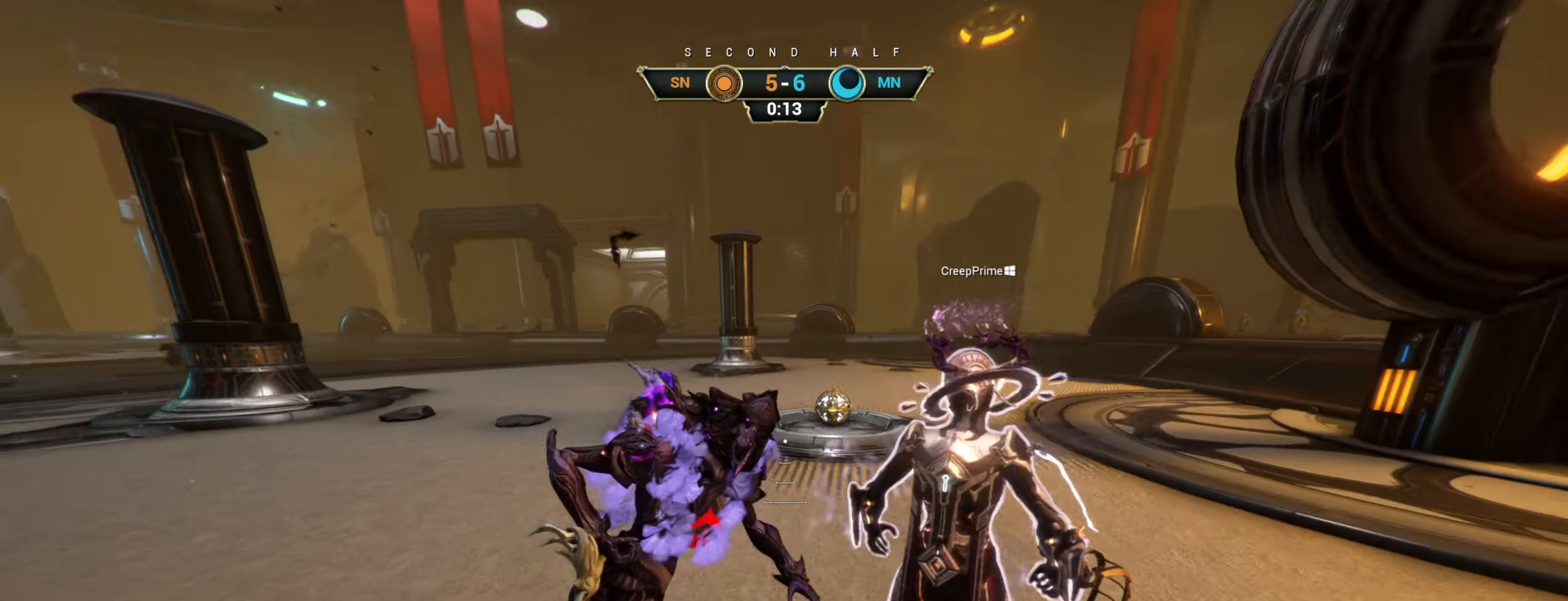
{"keys": ["d"], "mouse": [], "events": []}
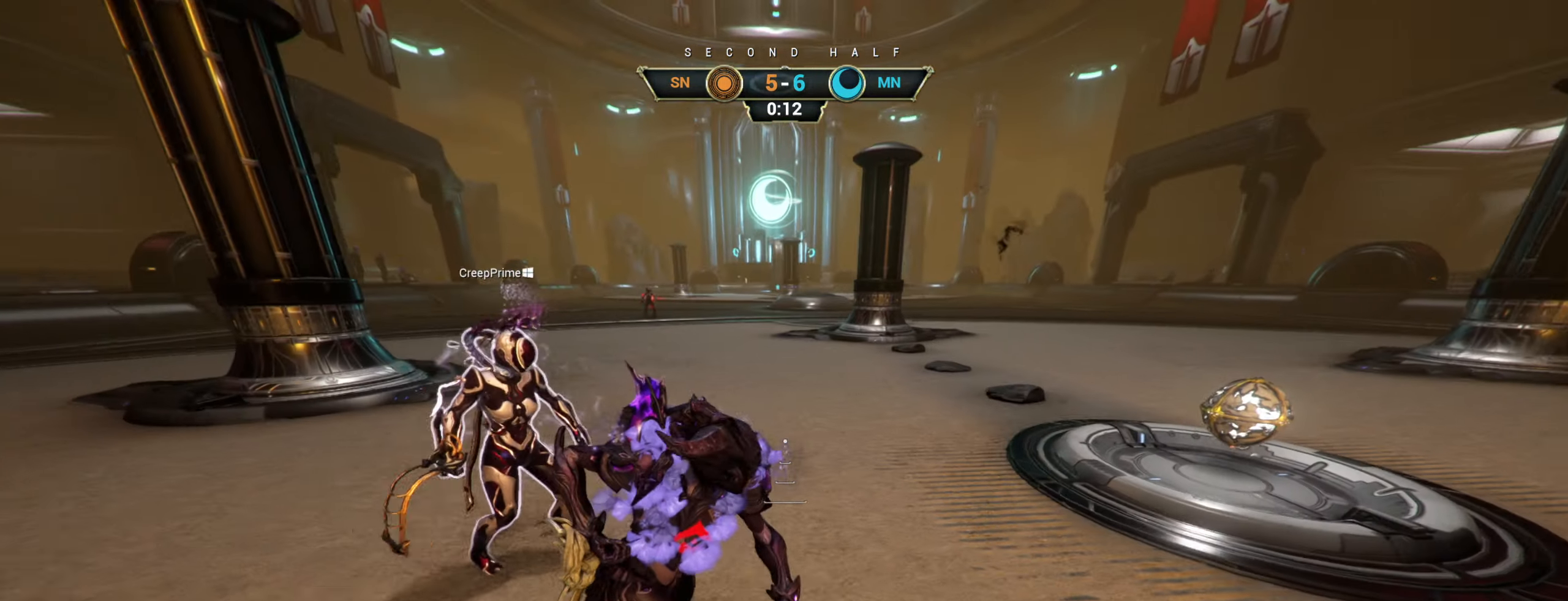
{"keys": [], "mouse": [], "events": [[250, "d", "up"]]}
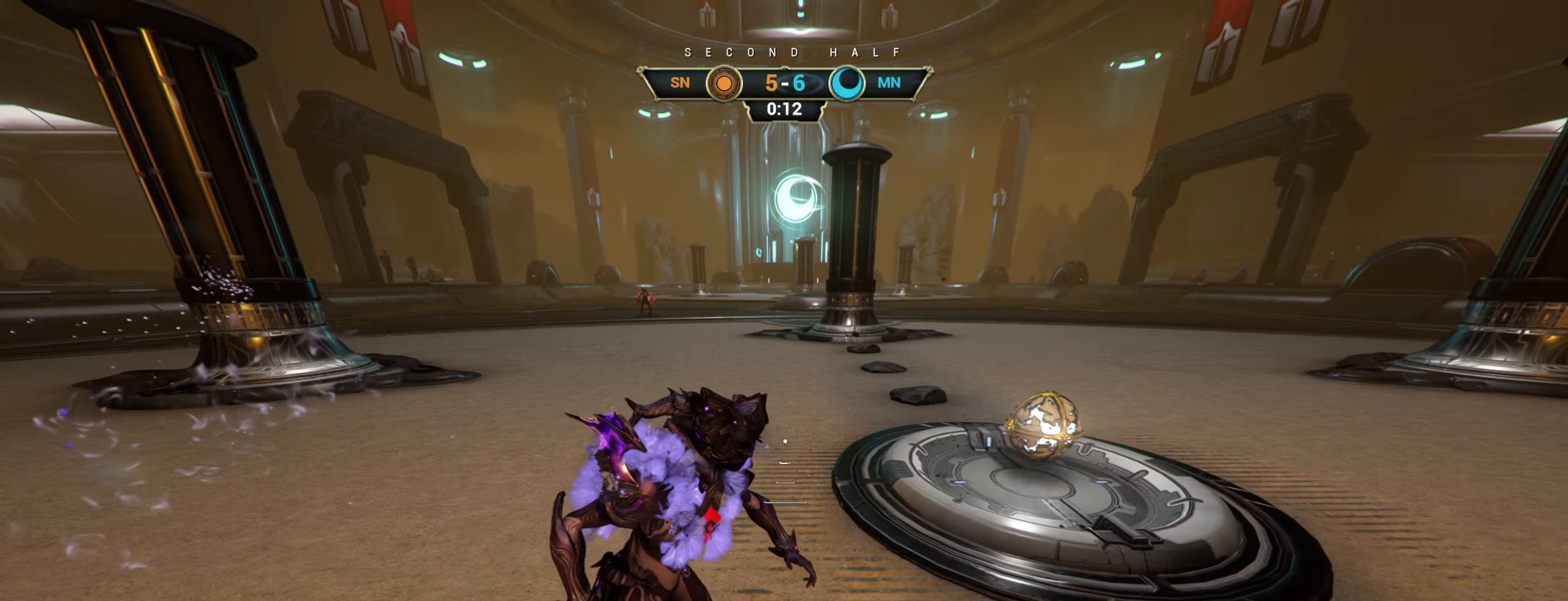
{"keys": ["ctrl"], "mouse": [], "events": [[434, "ctrl", "down"]]}
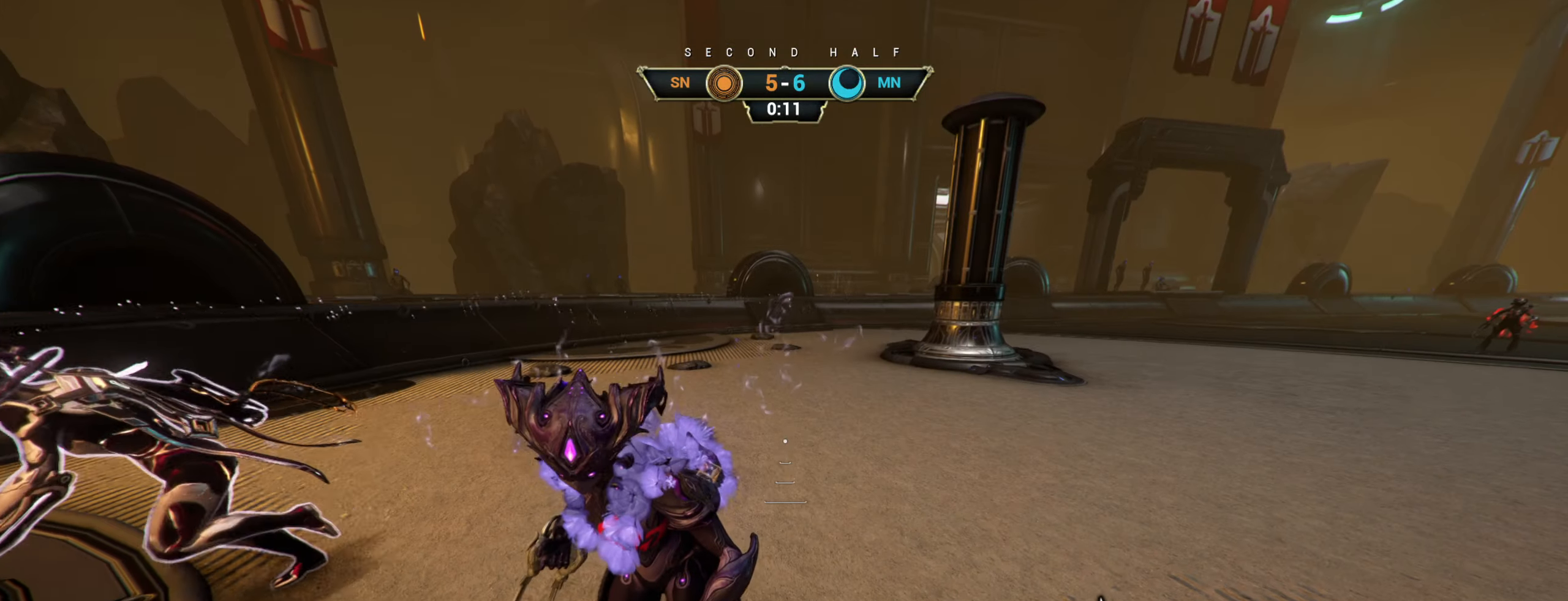
{"keys": ["ctrl"], "mouse": [], "events": []}
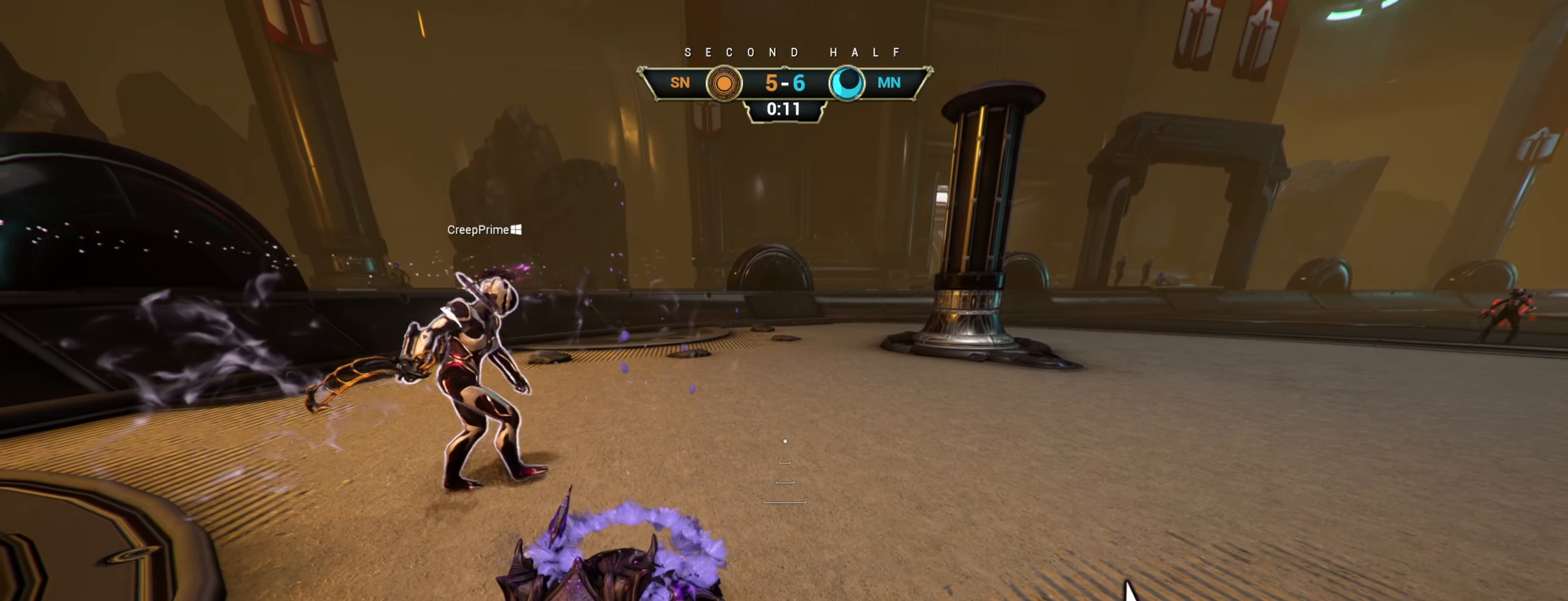
{"keys": [], "mouse": [], "events": [[100, "ctrl", "up"]]}
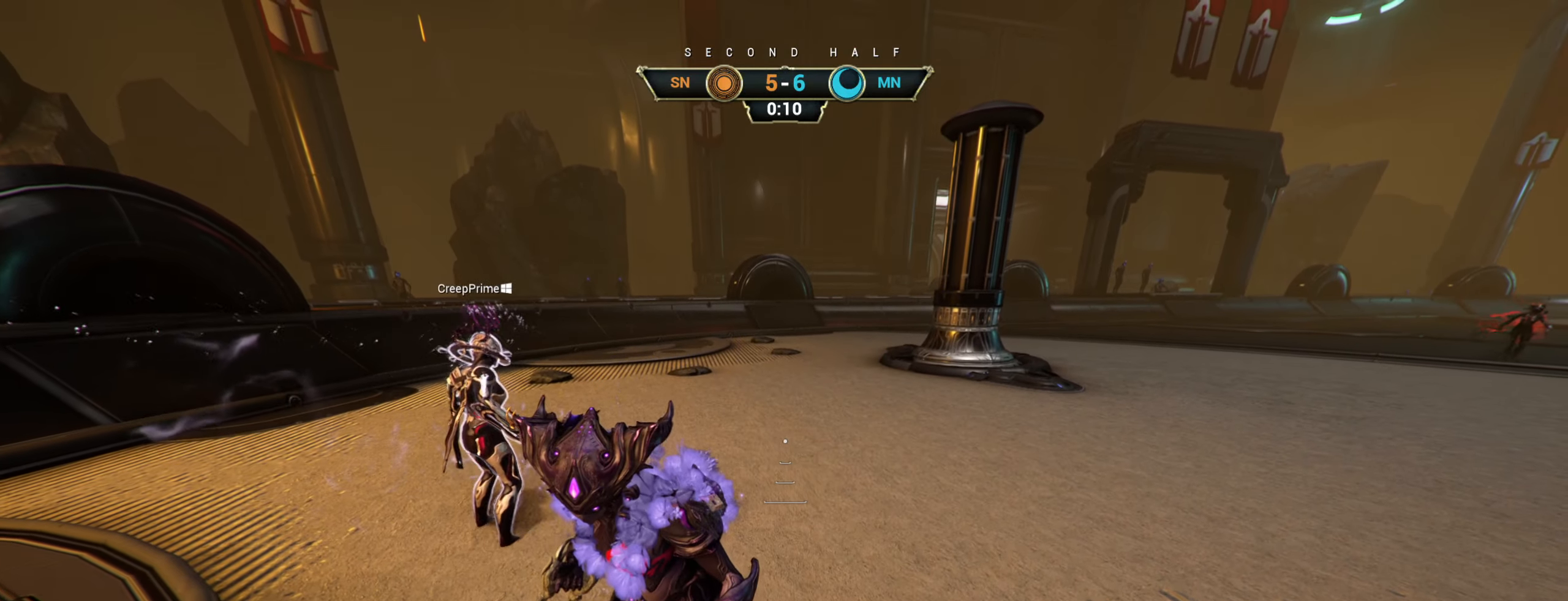
{"keys": ["a"], "mouse": [], "events": [[417, "a", "down"]]}
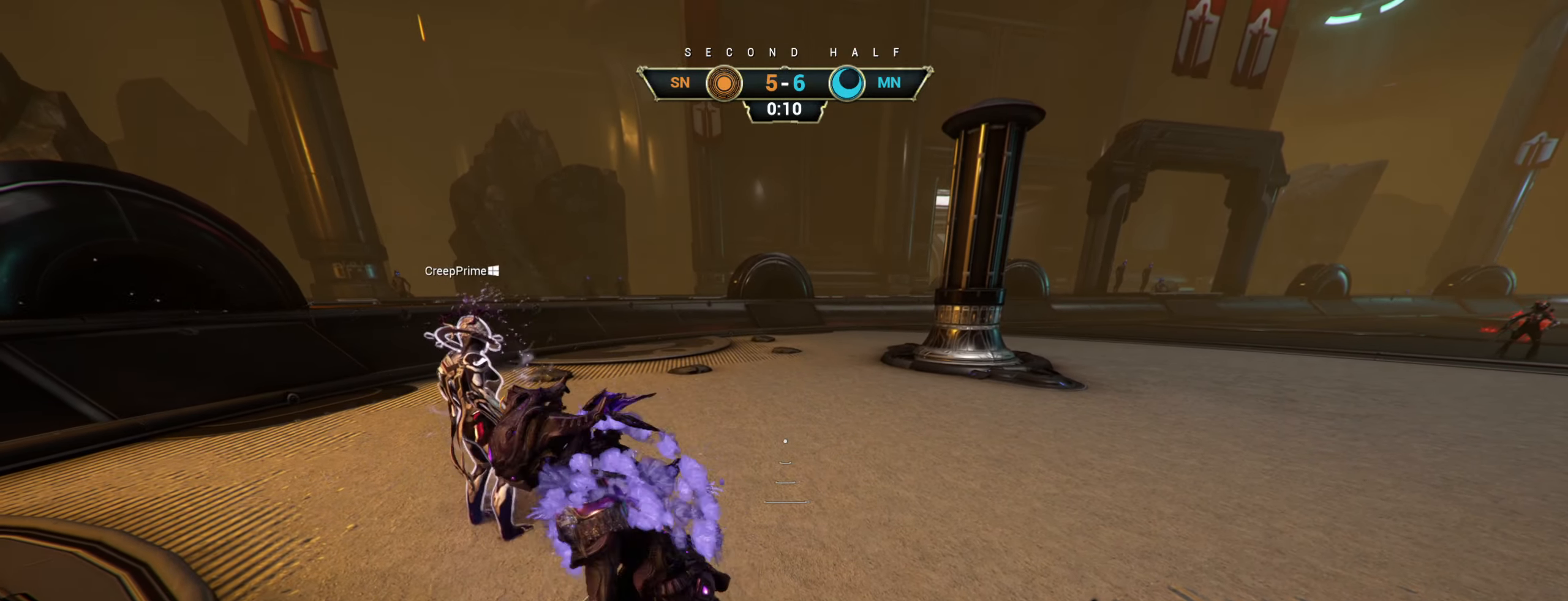
{"keys": [], "mouse": [], "events": [[334, "a", "up"]]}
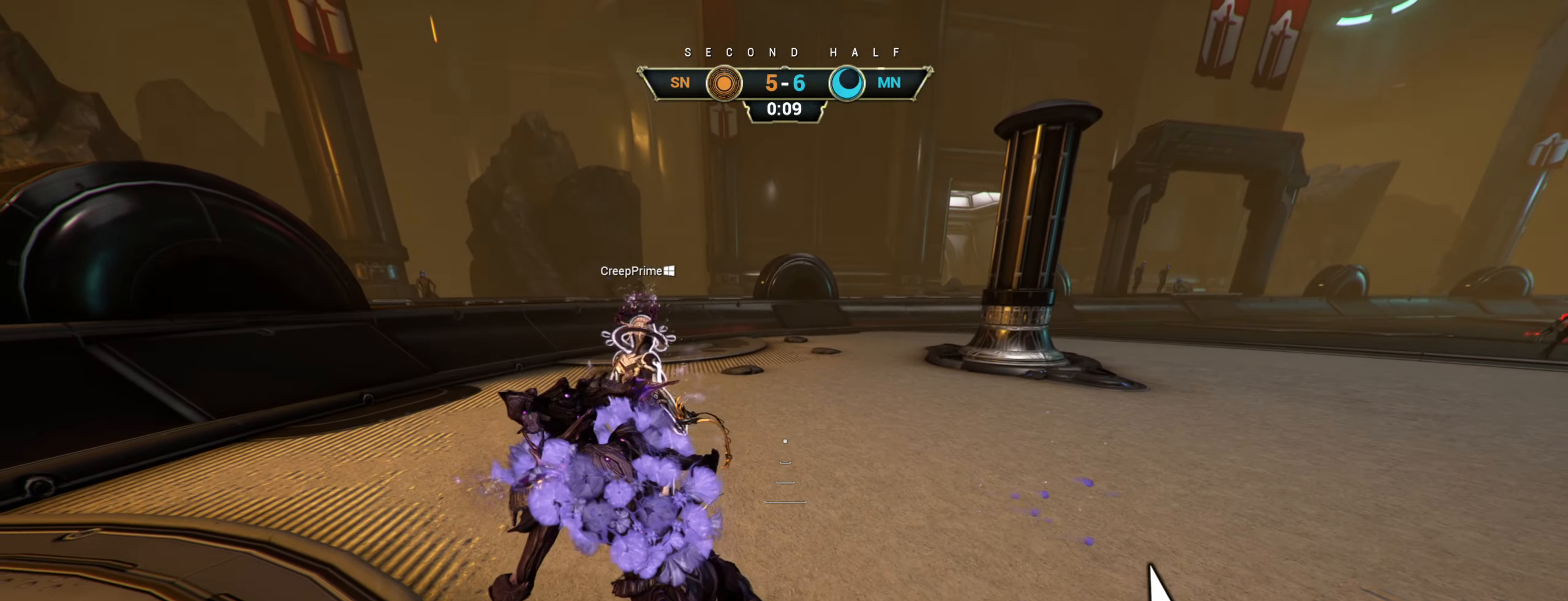
{"keys": [], "mouse": [], "events": []}
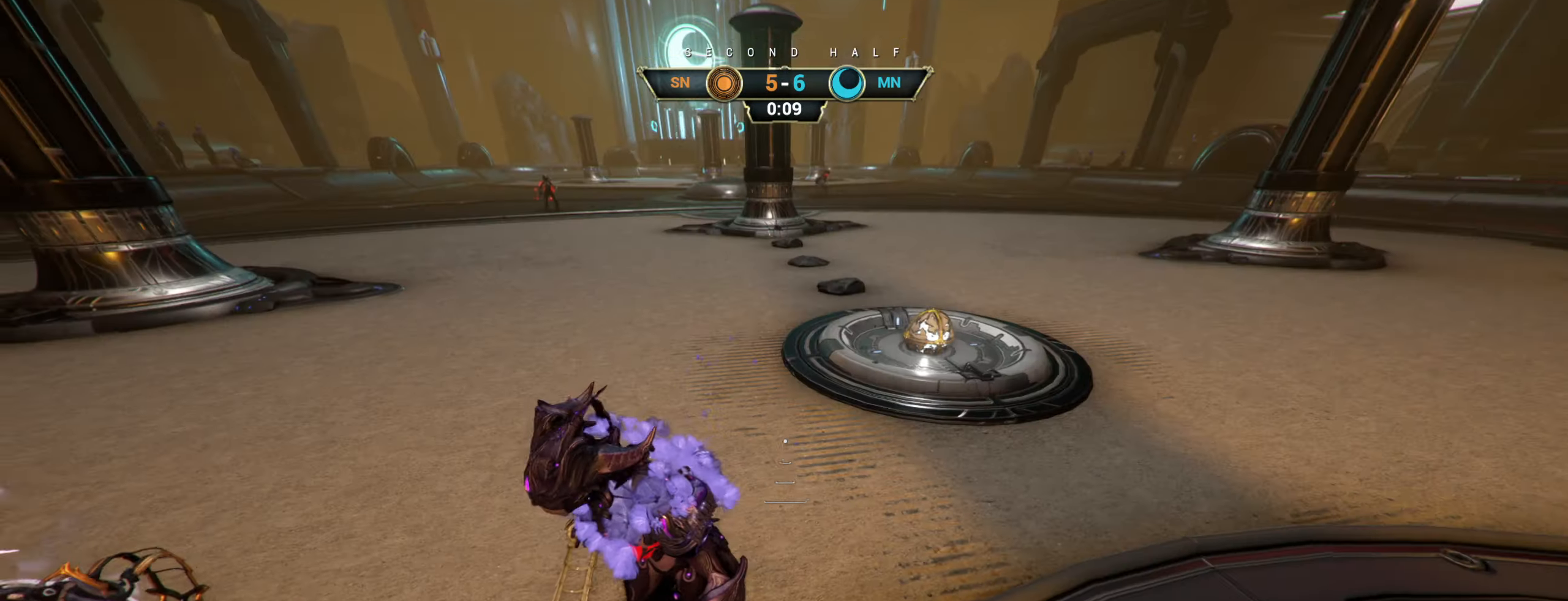
{"keys": ["w"], "mouse": ["right"], "events": [[50, "w", "down"], [167, "ctrl", "down"], [234, "space", "down"], [317, "ctrl", "up"], [317, "space", "up"], [350, "mouse_right", "down"]]}
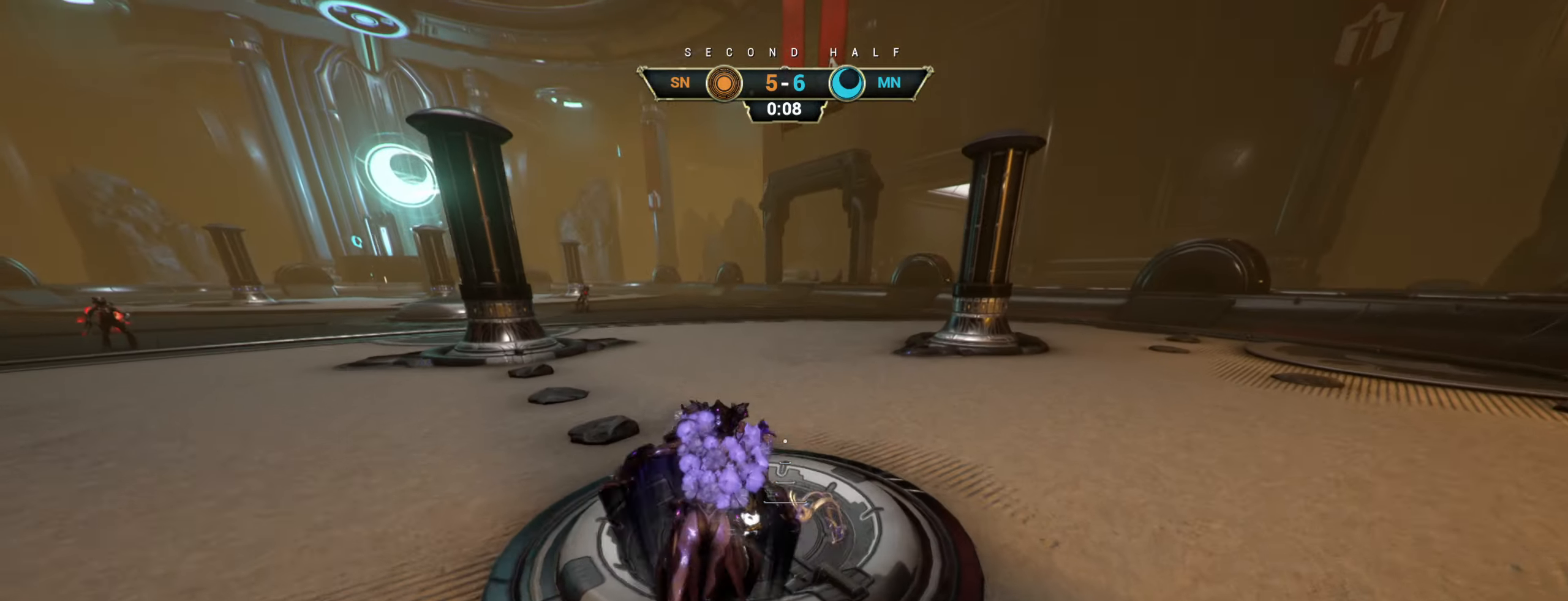
{"keys": ["w"], "mouse": [], "events": [[50, "mouse_right", "up"], [67, "space", "down"], [134, "space", "up"]]}
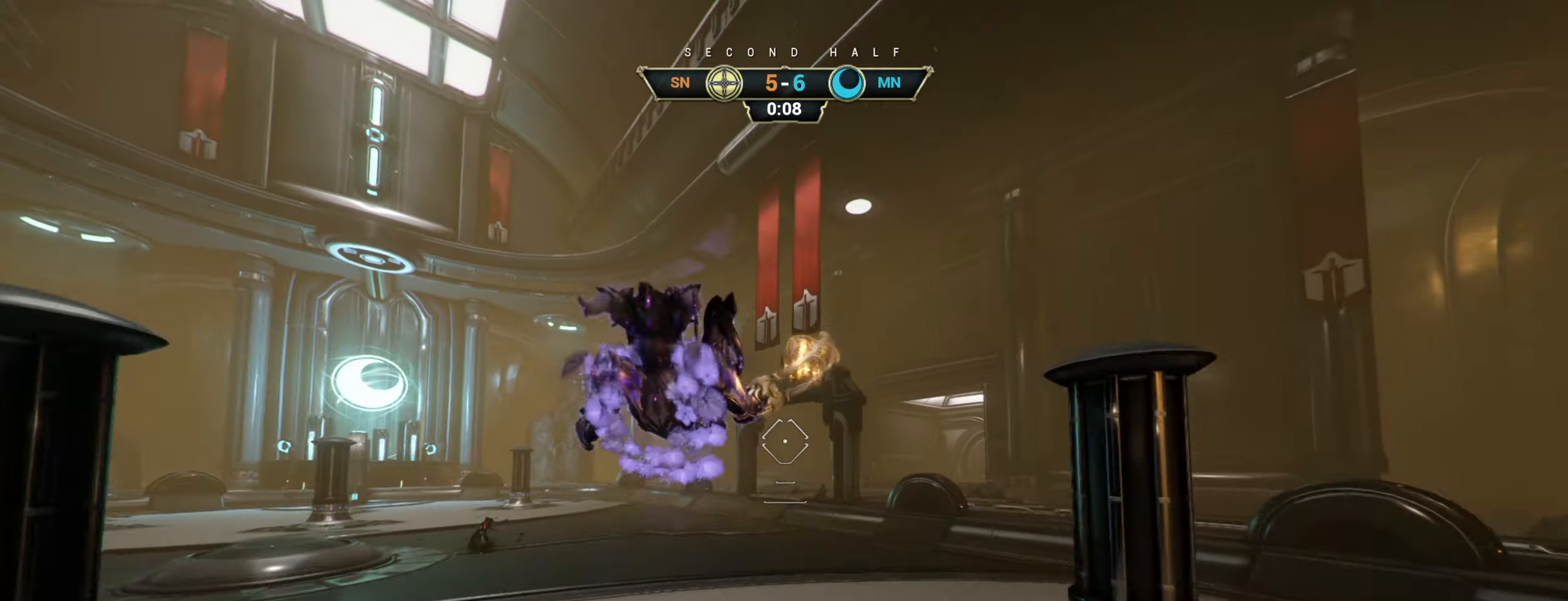
{"keys": ["ctrl", "w"], "mouse": [], "events": [[200, "mouse_left", "down"], [283, "mouse_left", "up"], [500, "ctrl", "down"]]}
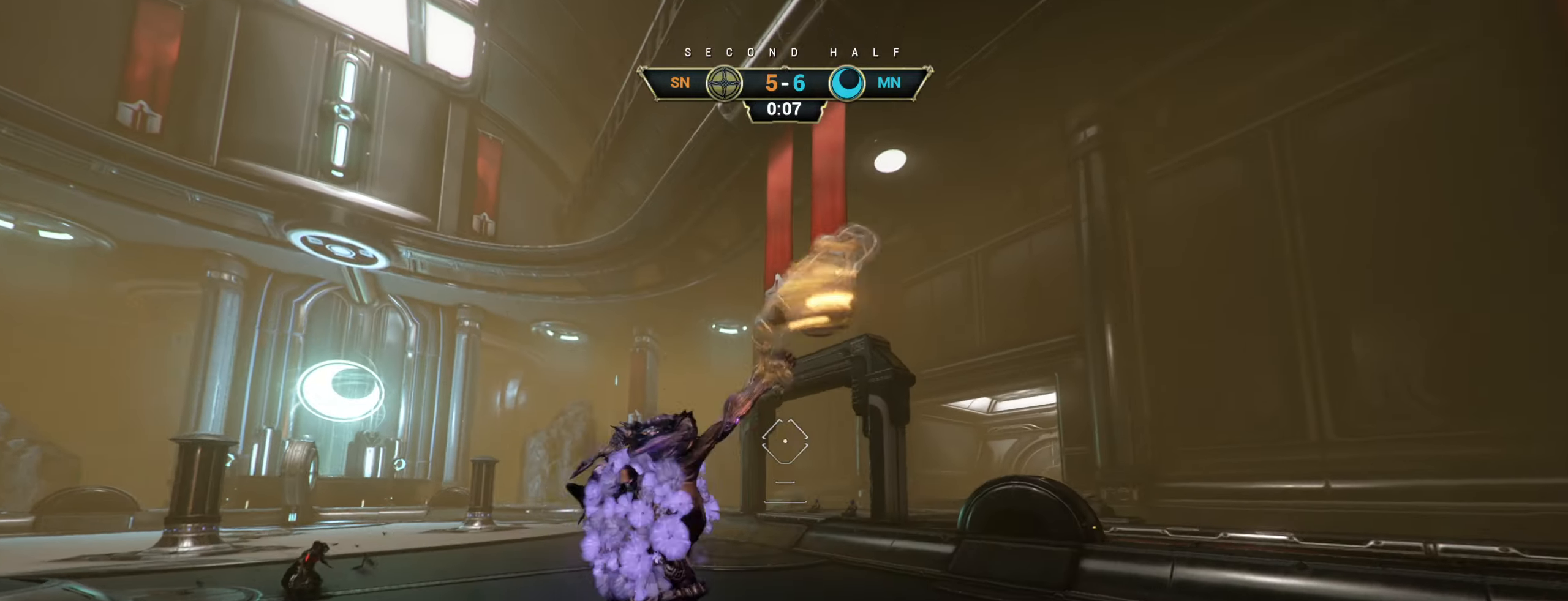
{"keys": ["w"], "mouse": [], "events": [[233, "space", "down"], [283, "ctrl", "up"], [300, "space", "up"], [333, "shift", "down"], [350, "space", "down"], [400, "shift", "up"], [416, "space", "up"]]}
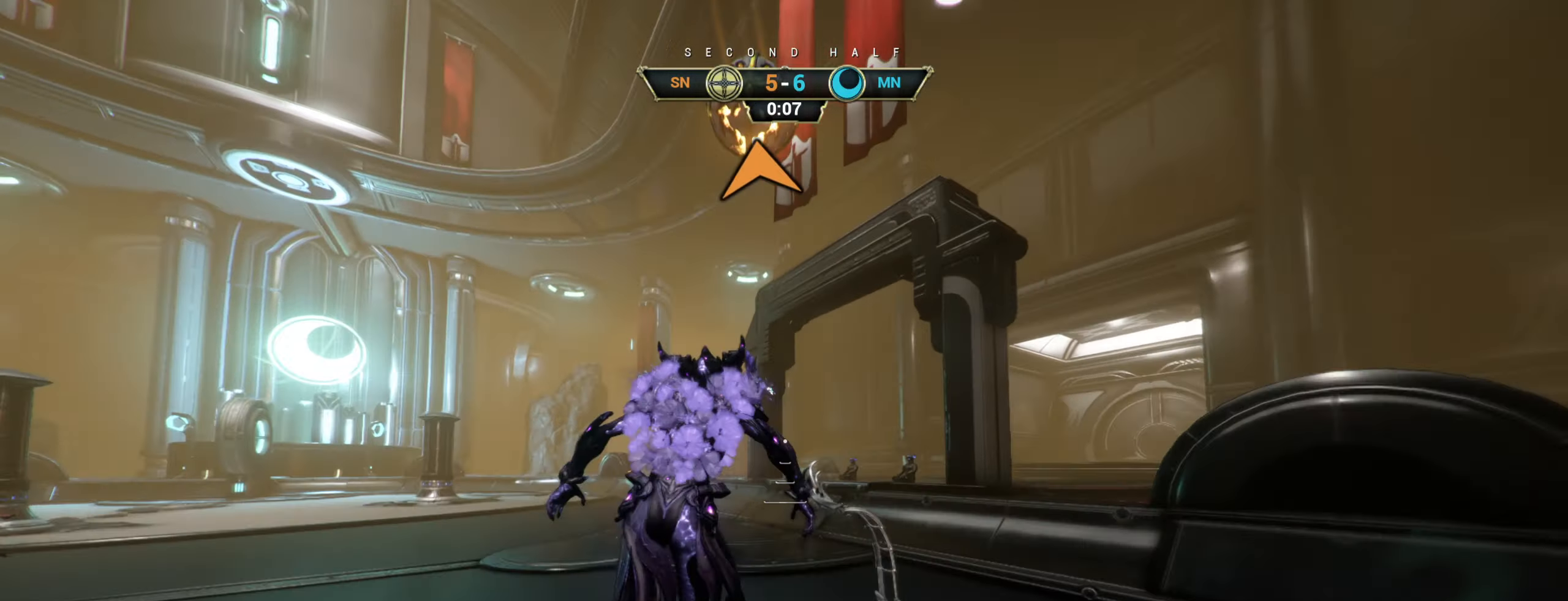
{"keys": ["w"], "mouse": [], "events": []}
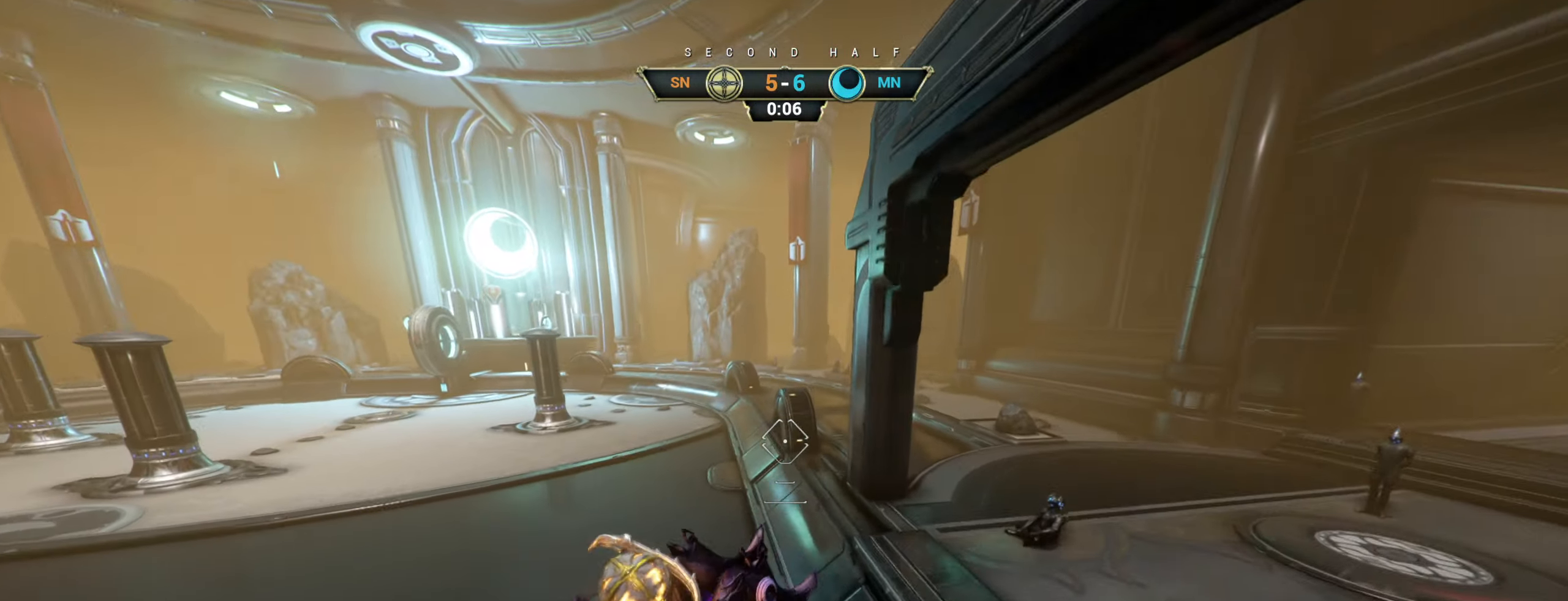
{"keys": ["w"], "mouse": [], "events": [[300, "mouse_left", "down"], [400, "mouse_left", "up"]]}
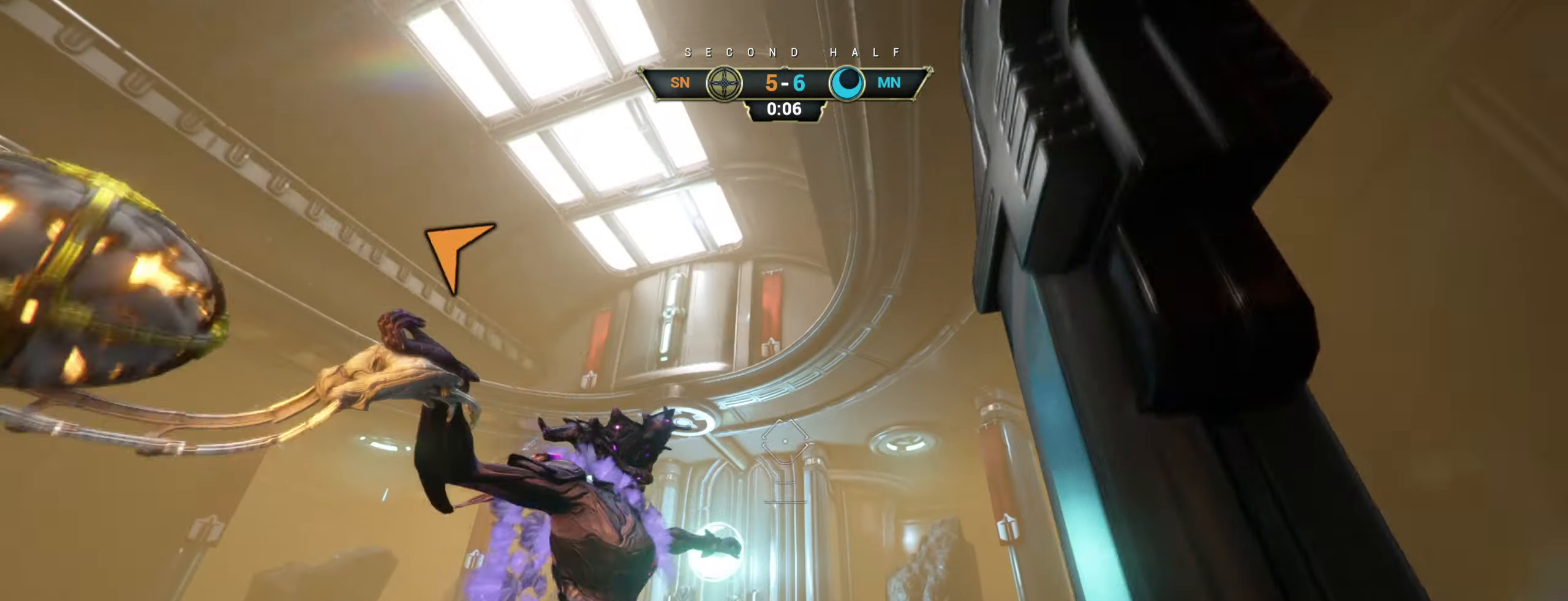
{"keys": ["ctrl", "space", "w"], "mouse": [], "events": [[100, "ctrl", "down"], [483, "space", "down"]]}
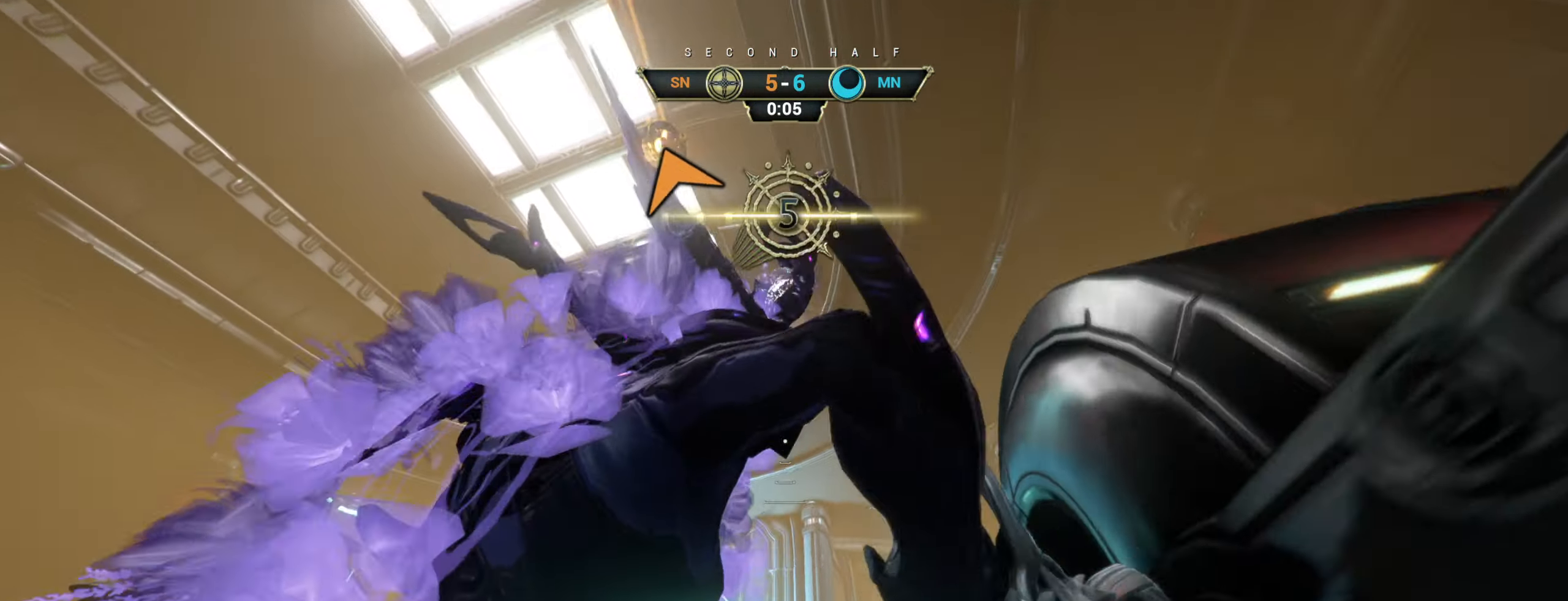
{"keys": ["w"], "mouse": [], "events": [[83, "space", "up"], [150, "ctrl", "up"]]}
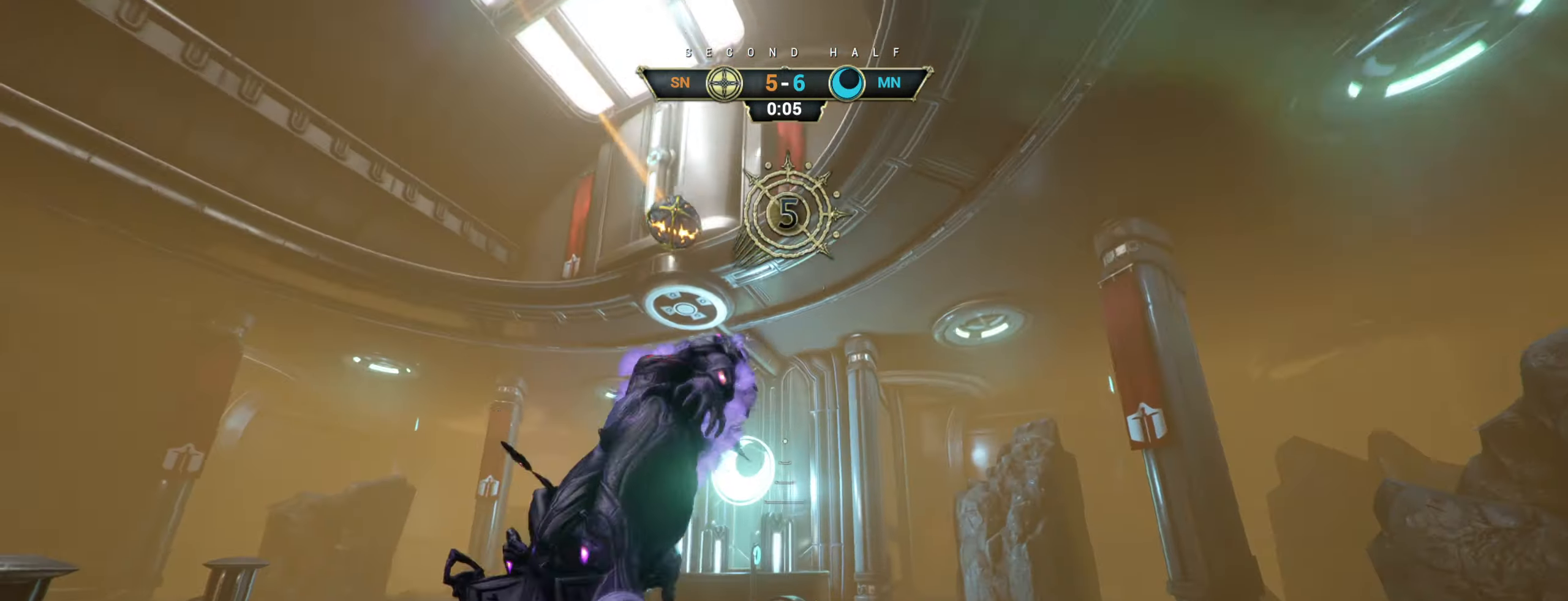
{"keys": ["w"], "mouse": ["right"], "events": [[116, "space", "down"], [216, "space", "up"], [316, "d", "down"], [483, "d", "up"], [500, "mouse_right", "down"]]}
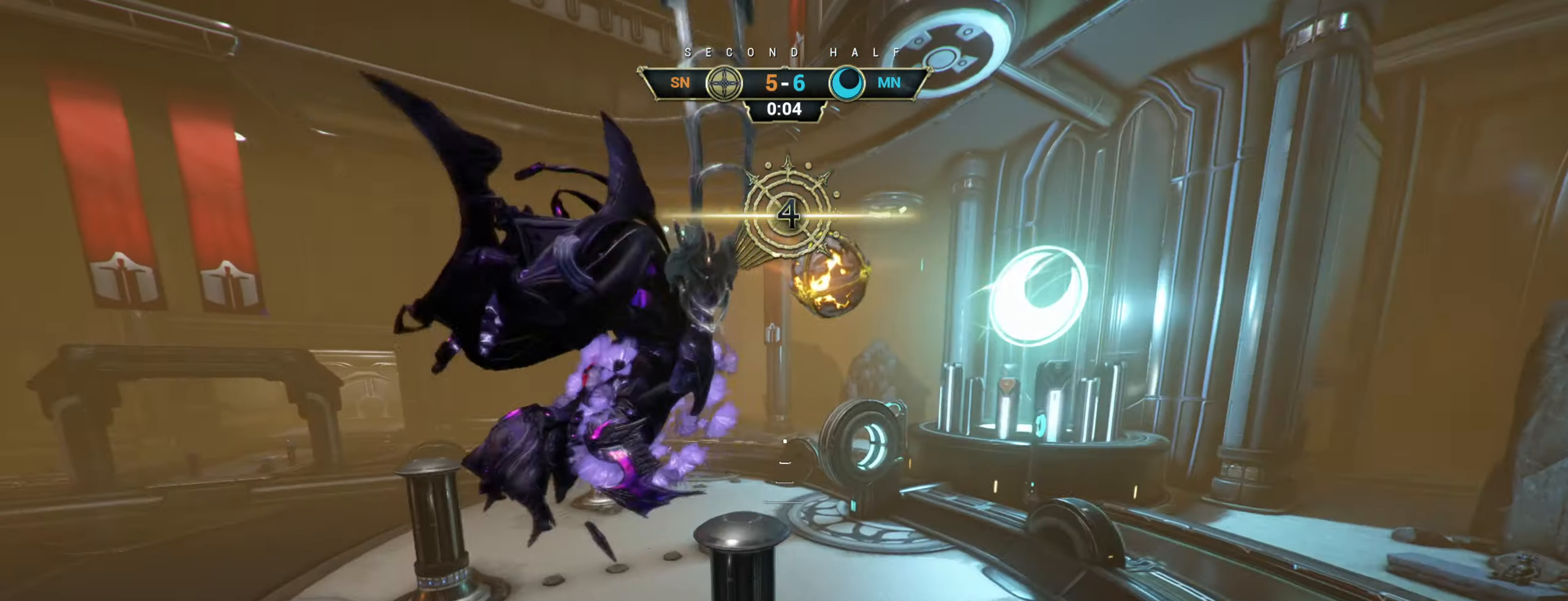
{"keys": ["d", "w"], "mouse": [], "events": [[150, "mouse_left", "down"], [166, "mouse_right", "up"], [250, "mouse_left", "up"], [350, "d", "down"]]}
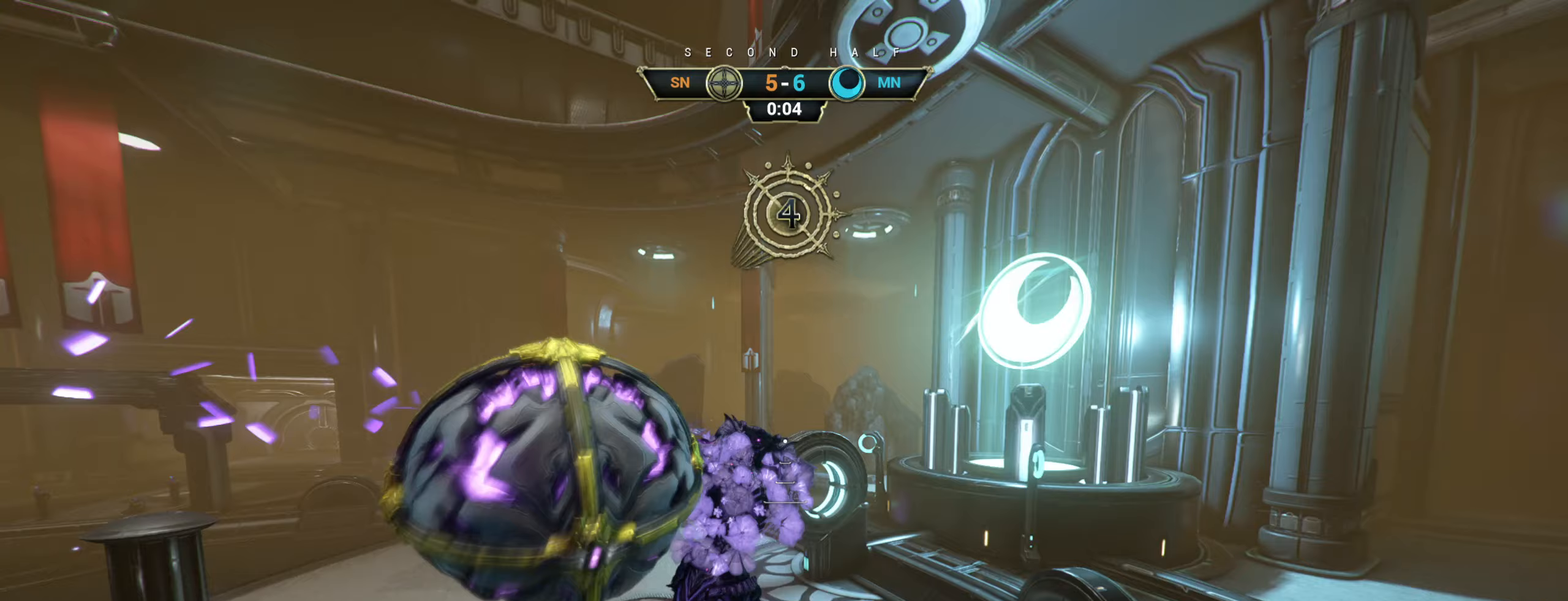
{"keys": ["d", "w"], "mouse": [], "events": []}
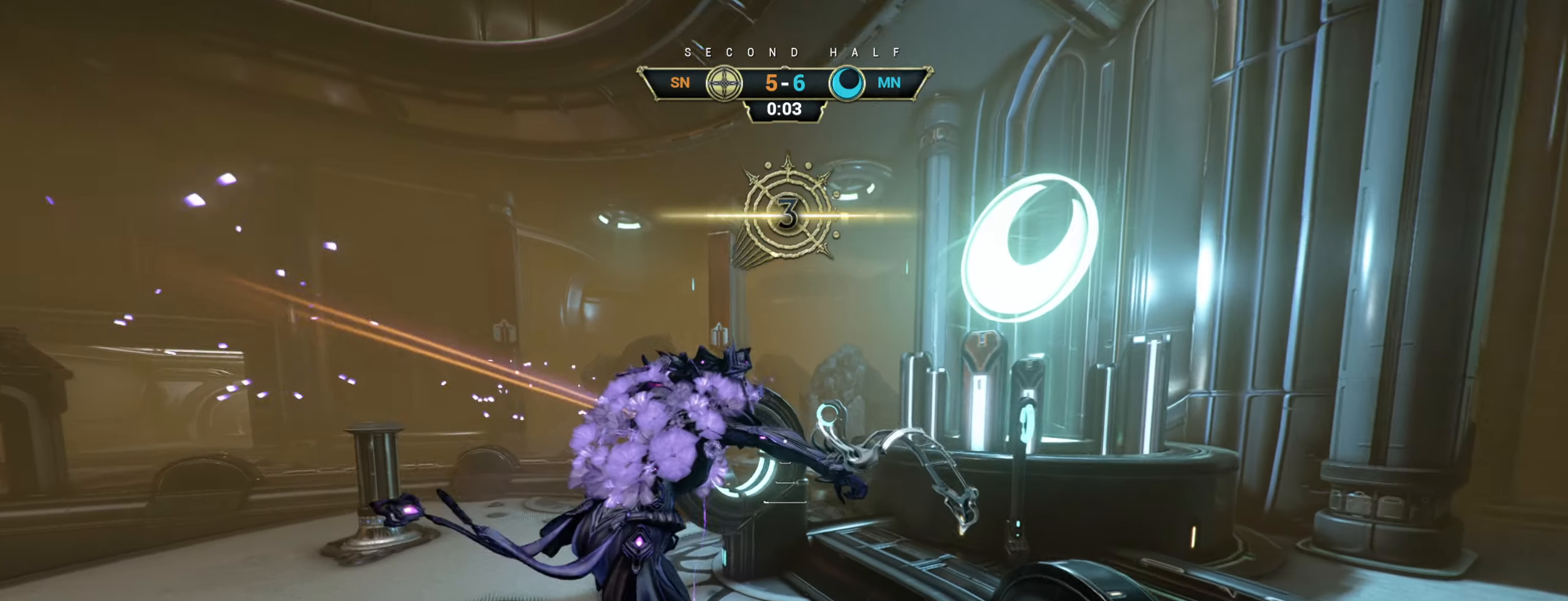
{"keys": ["ctrl", "space", "w"], "mouse": [], "events": [[200, "ctrl", "down"], [283, "d", "up"], [500, "space", "down"]]}
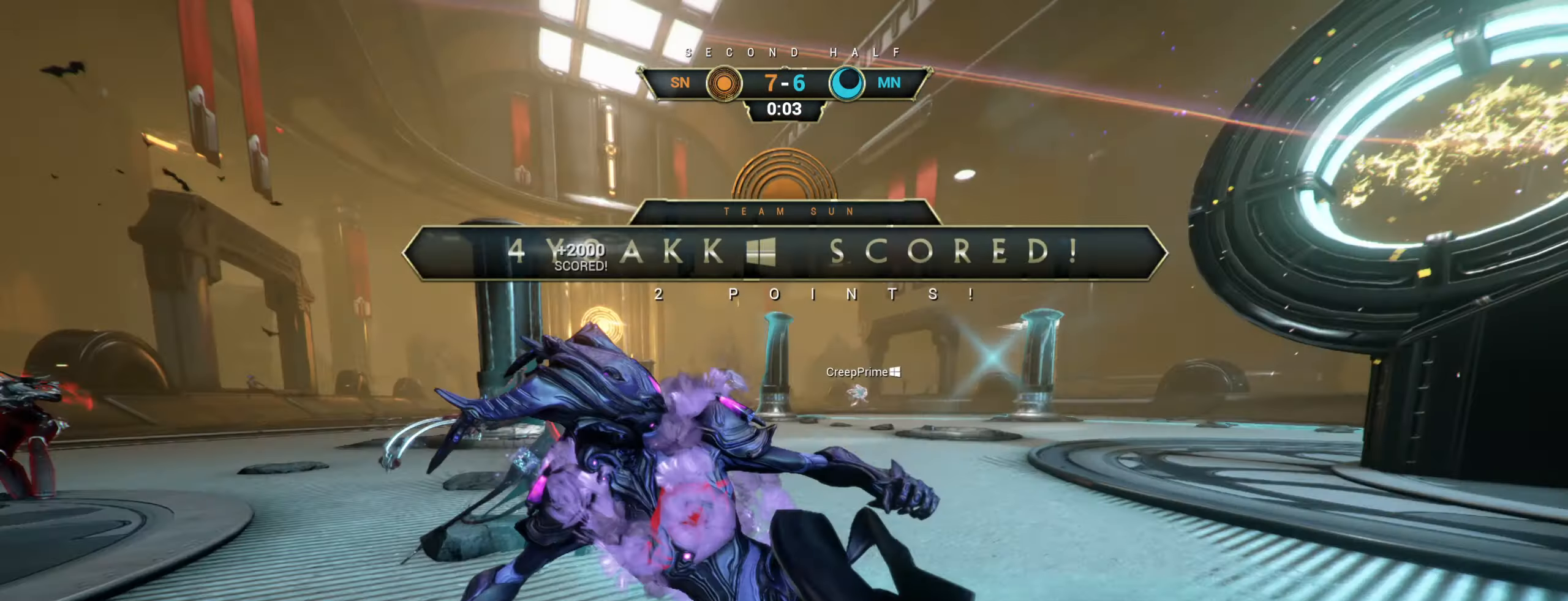
{"keys": ["shift", "w"], "mouse": [], "events": [[33, "space", "up"], [117, "space", "down"], [167, "ctrl", "up"], [183, "space", "up"], [433, "shift", "down"]]}
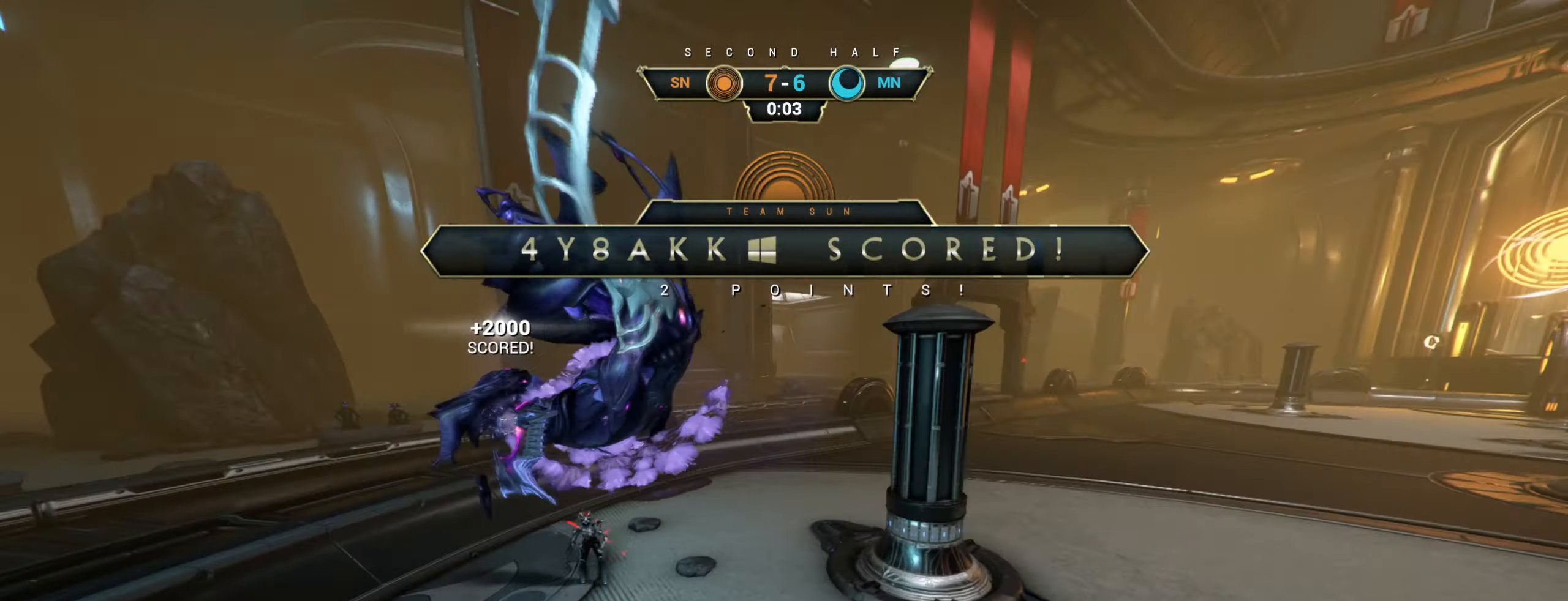
{"keys": ["w"], "mouse": [], "events": [[50, "shift", "up"]]}